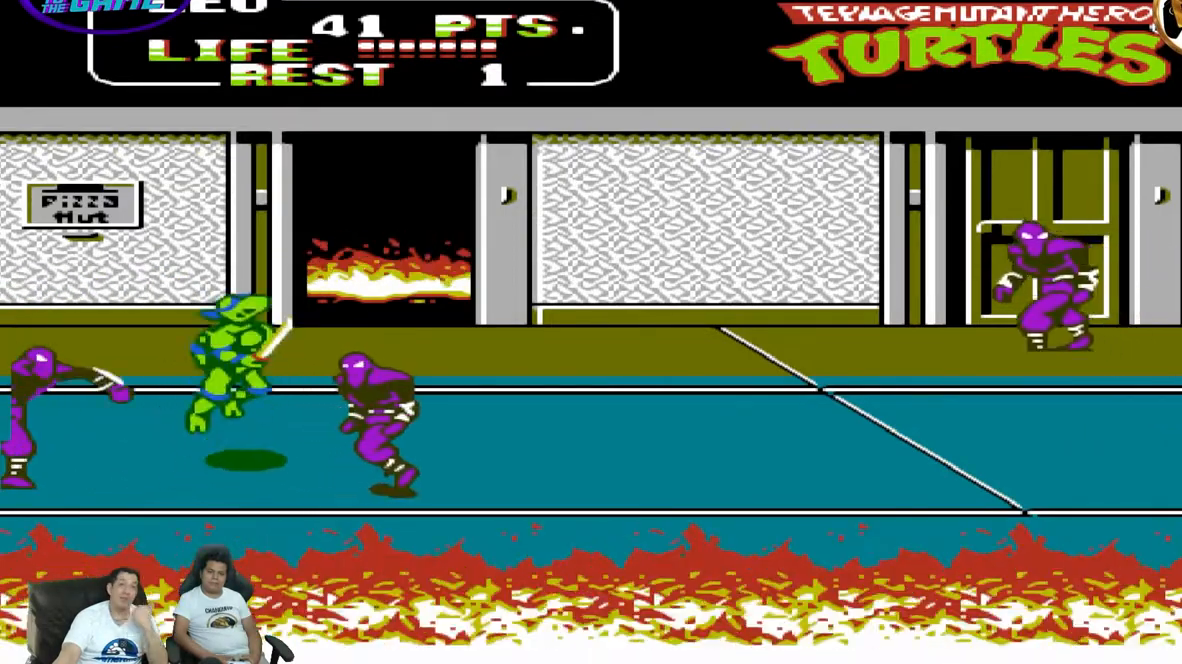
Gameplay with a controller (Nintendo layout); each line is a JSON object with the inputs held at the frame after it (dt_ms = milliseconds from this image to that frame). "events" lists button and stick changes between this image and that frame as [ms after this image, input, new state], when the widget could be followed in between. Not read: L3 R3 X Y.
{"dt_ms": 500, "buttons": ["DPAD_UP", "DPAD_RIGHT"]}
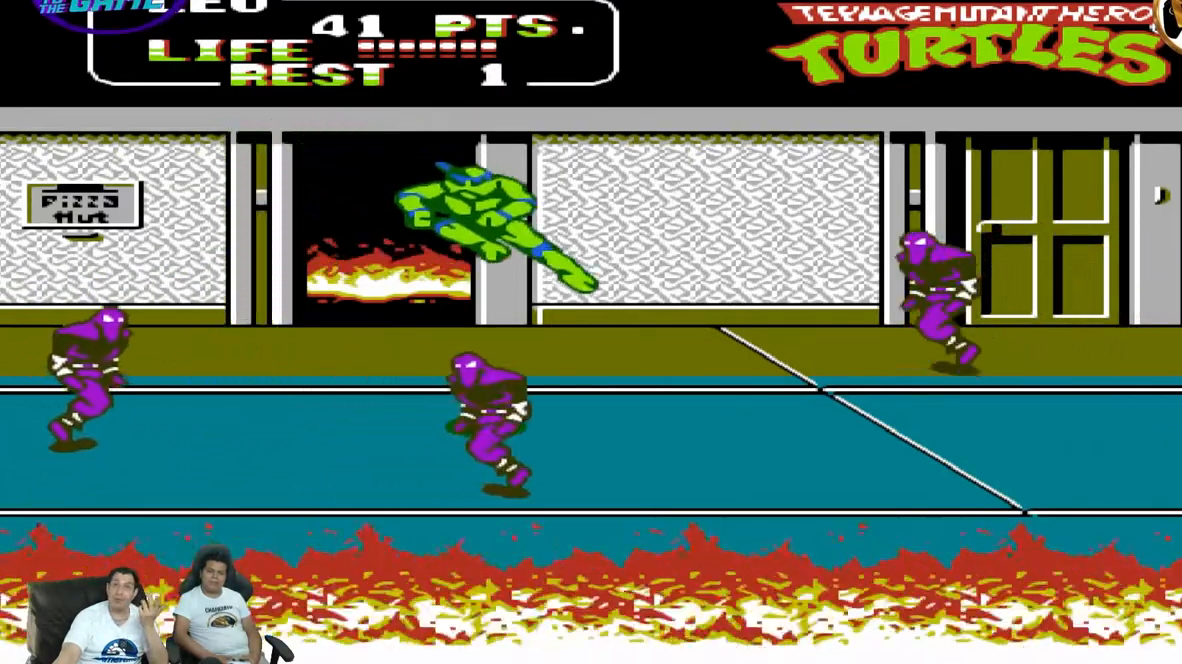
{"dt_ms": 500, "buttons": ["A", "DPAD_RIGHT"], "events": [[17, "DPAD_UP", "up"], [333, "A", "down"]]}
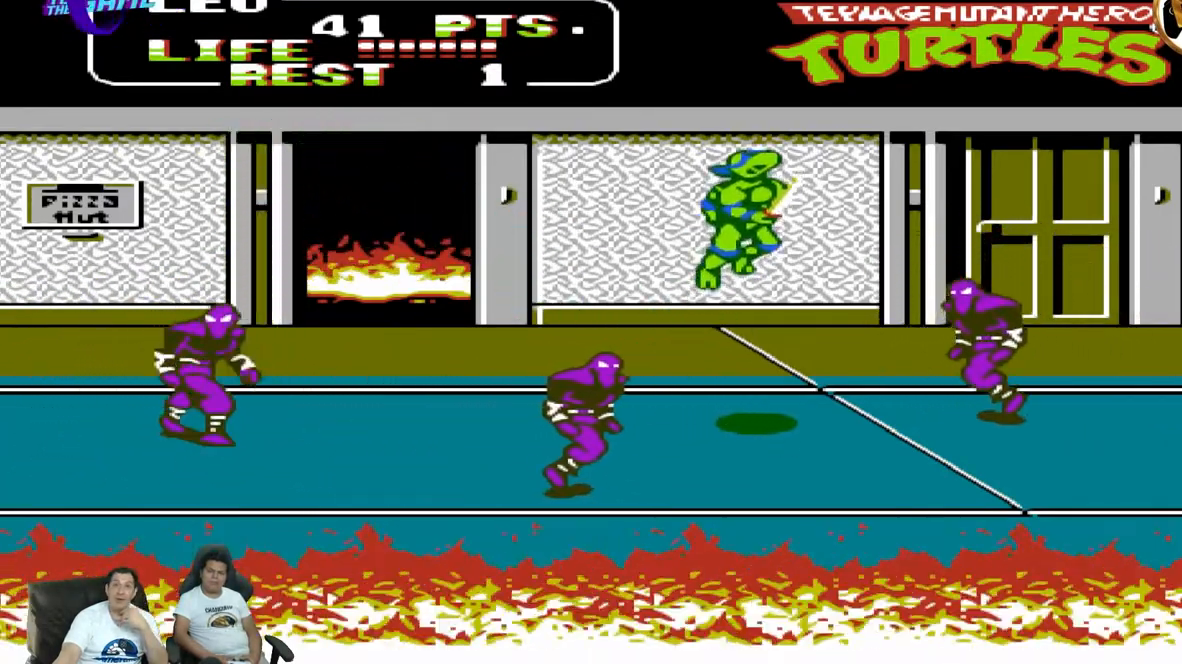
{"dt_ms": 500, "buttons": ["DPAD_LEFT"], "events": [[50, "A", "up"], [50, "DPAD_LEFT", "down"], [50, "DPAD_RIGHT", "up"], [217, "B", "down"], [367, "B", "up"]]}
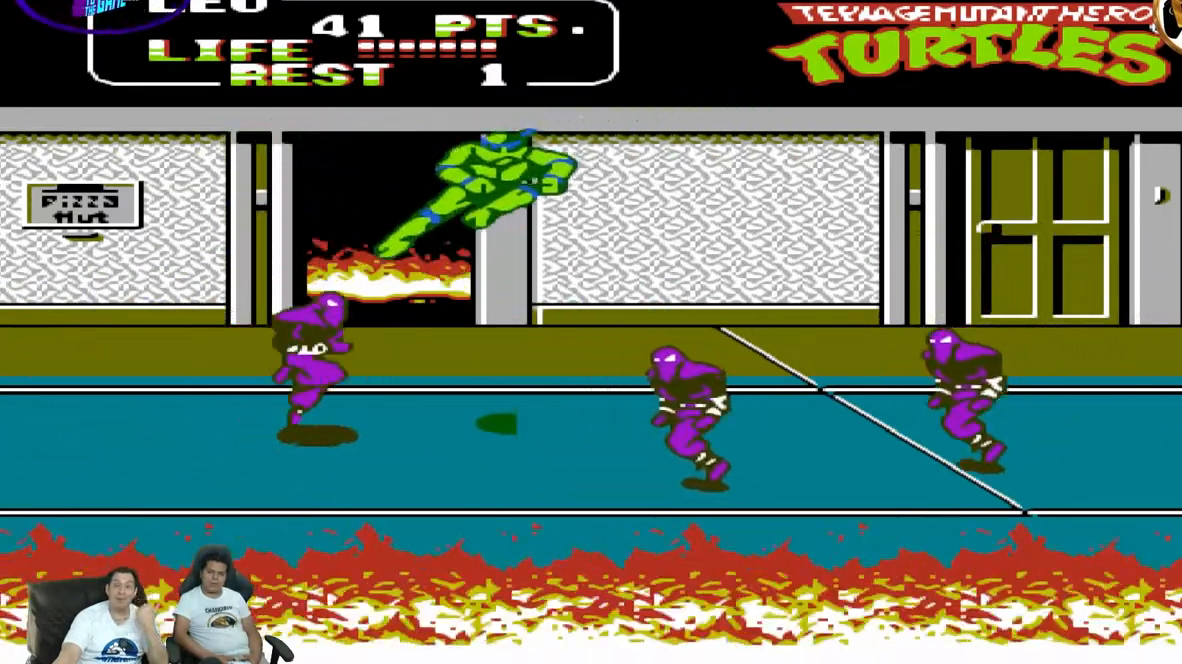
{"dt_ms": 500, "buttons": ["A", "DPAD_LEFT"], "events": [[417, "A", "down"]]}
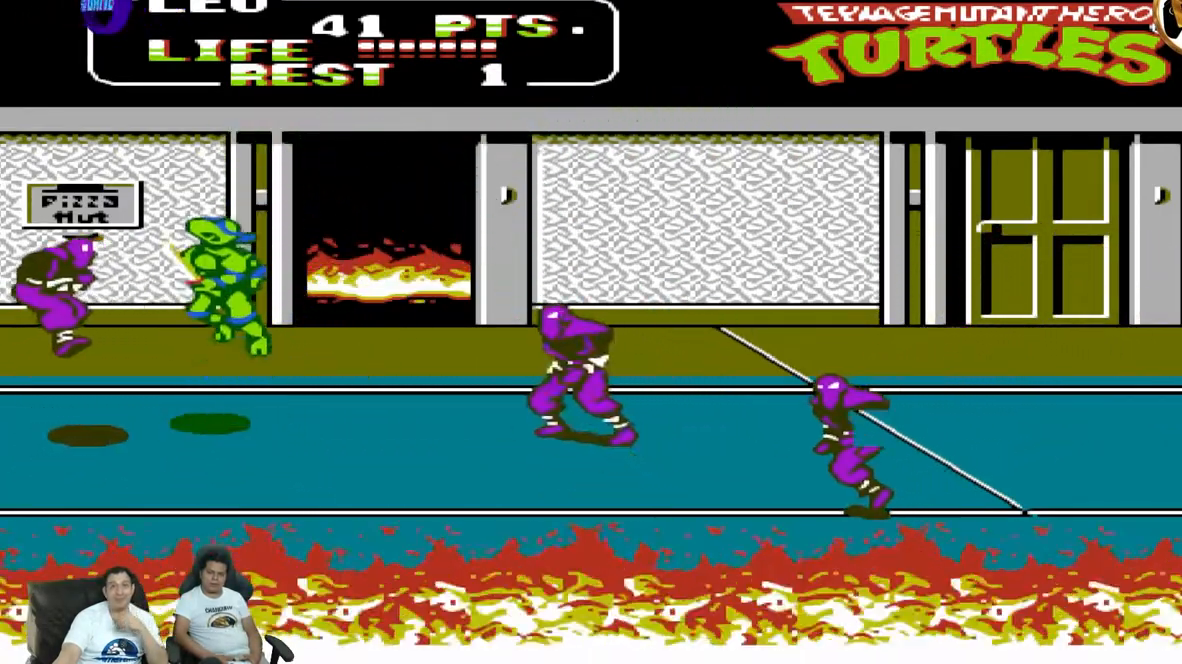
{"dt_ms": 500, "buttons": ["DPAD_UP", "DPAD_RIGHT"]}
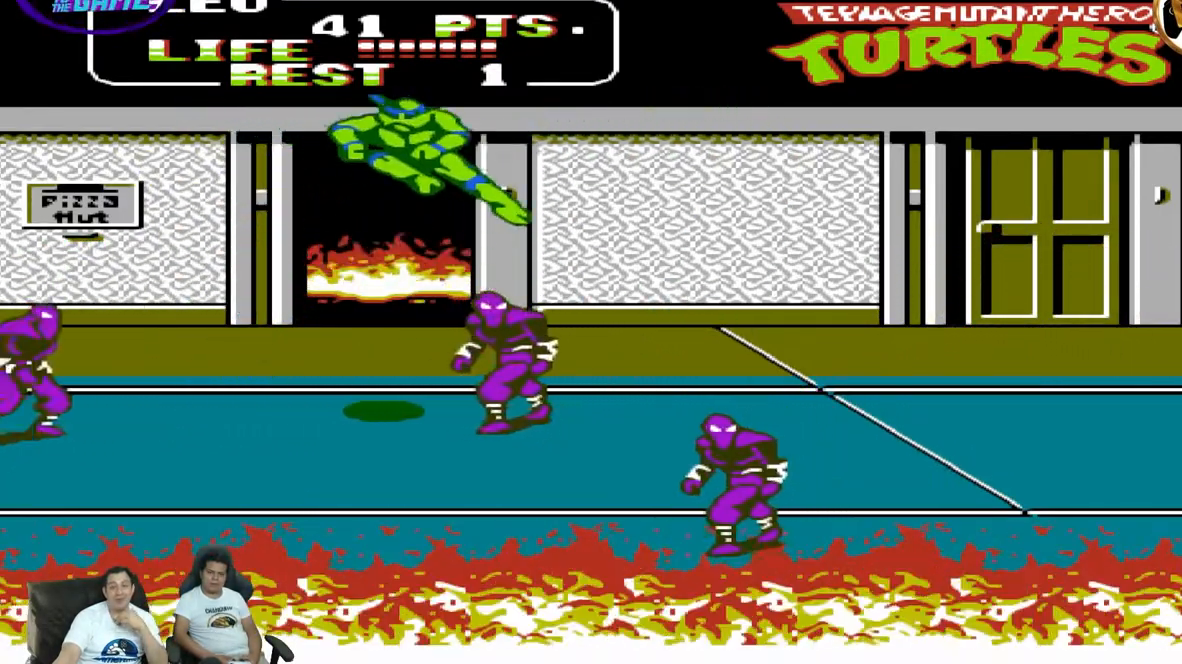
{"dt_ms": 500, "buttons": ["A", "DPAD_RIGHT"], "events": [[400, "DPAD_UP", "up"], [417, "A", "down"]]}
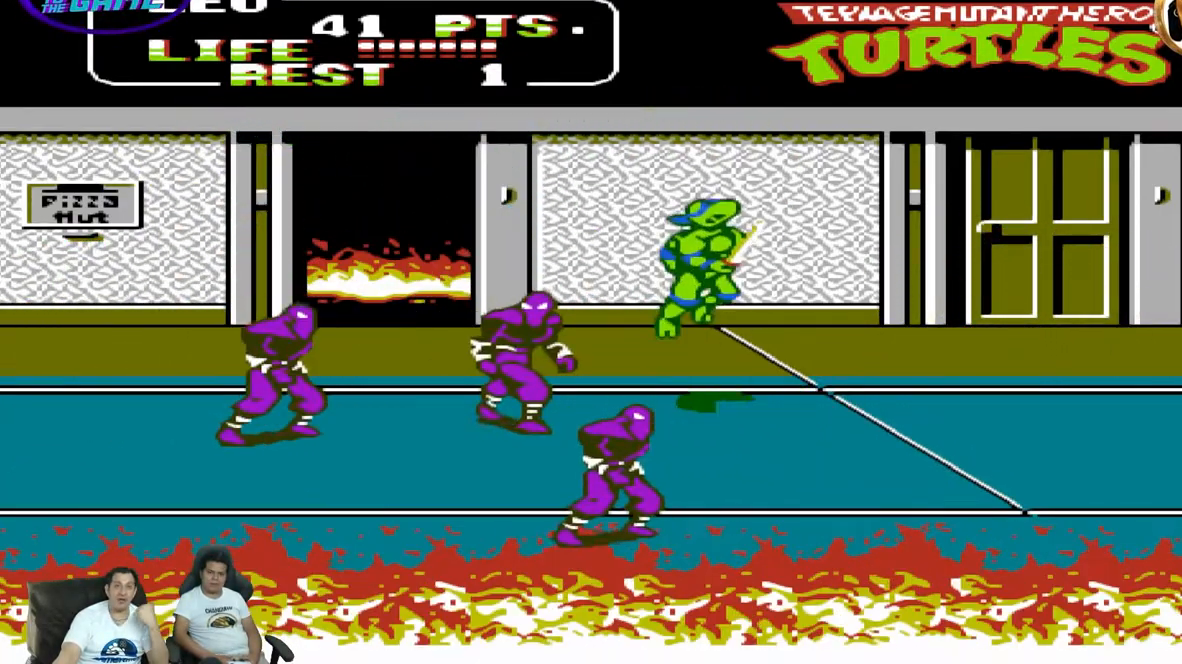
{"dt_ms": 500, "buttons": ["DPAD_RIGHT"], "events": [[117, "A", "up"]]}
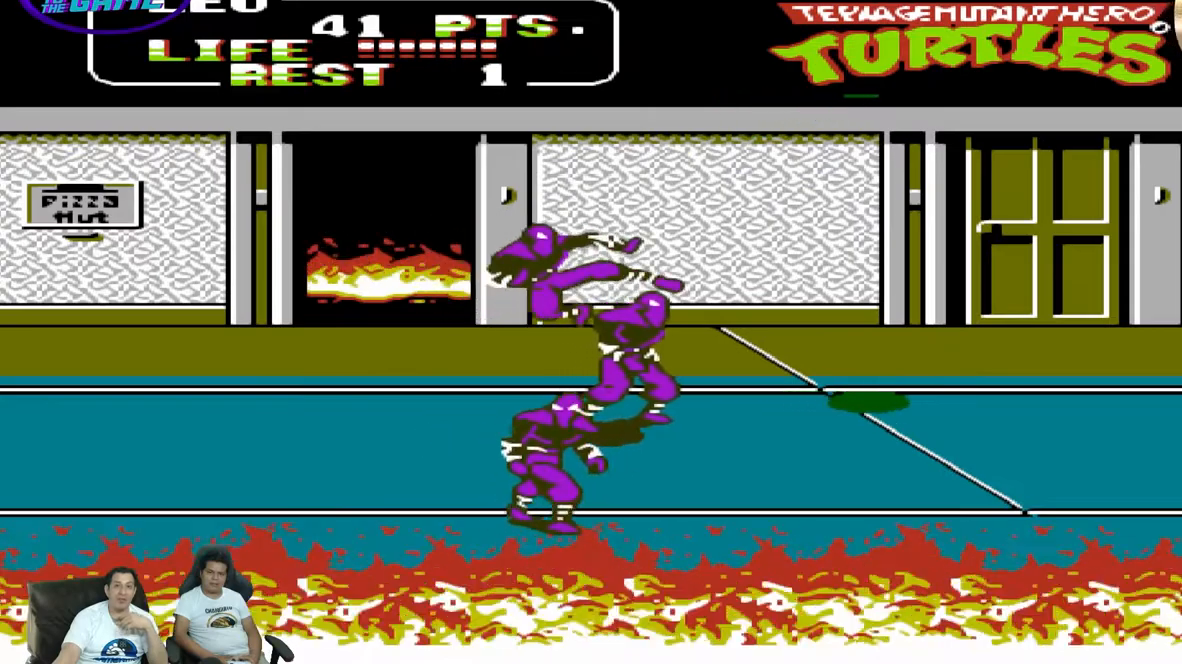
{"dt_ms": 500, "buttons": ["B", "DPAD_LEFT"]}
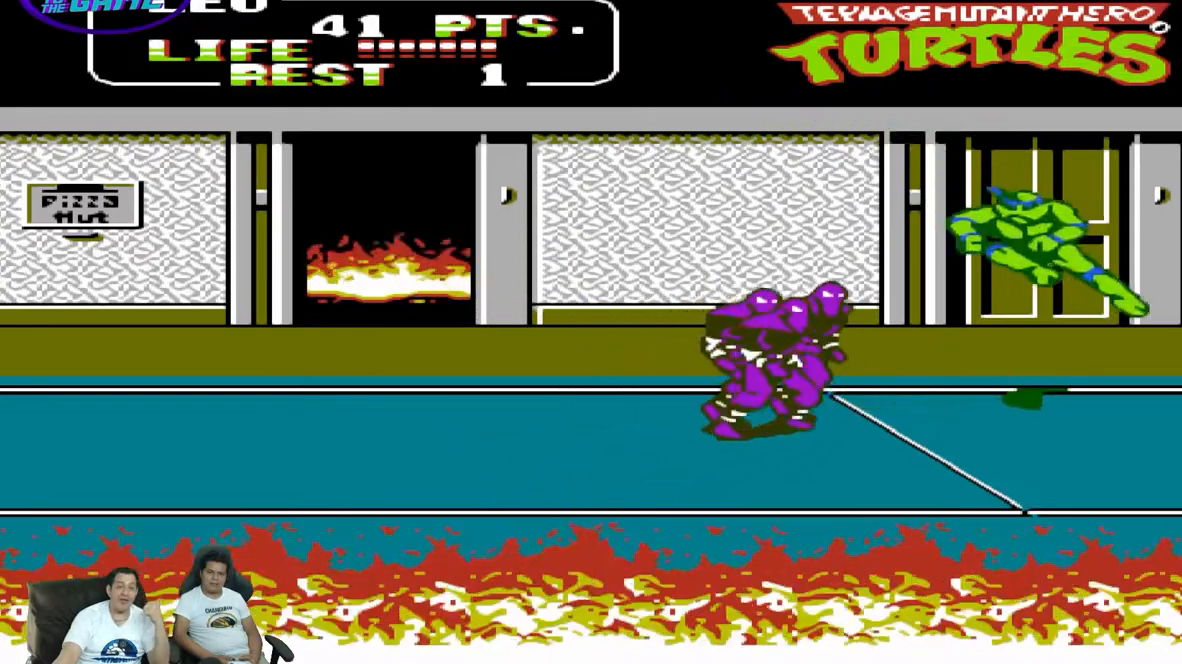
{"dt_ms": 500, "buttons": ["DPAD_LEFT"], "events": [[283, "B", "up"], [350, "A", "down"], [467, "A", "up"]]}
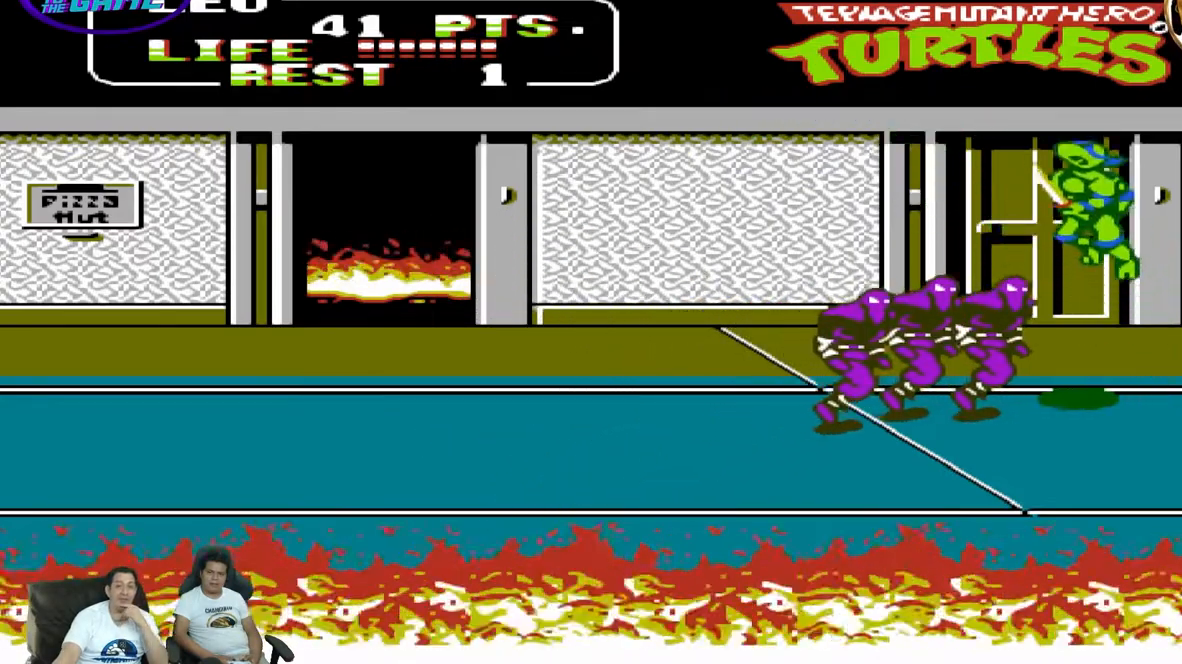
{"dt_ms": 500, "buttons": ["B", "DPAD_LEFT"], "events": [[33, "B", "down"], [150, "B", "up"], [267, "B", "down"], [383, "B", "up"], [450, "B", "down"]]}
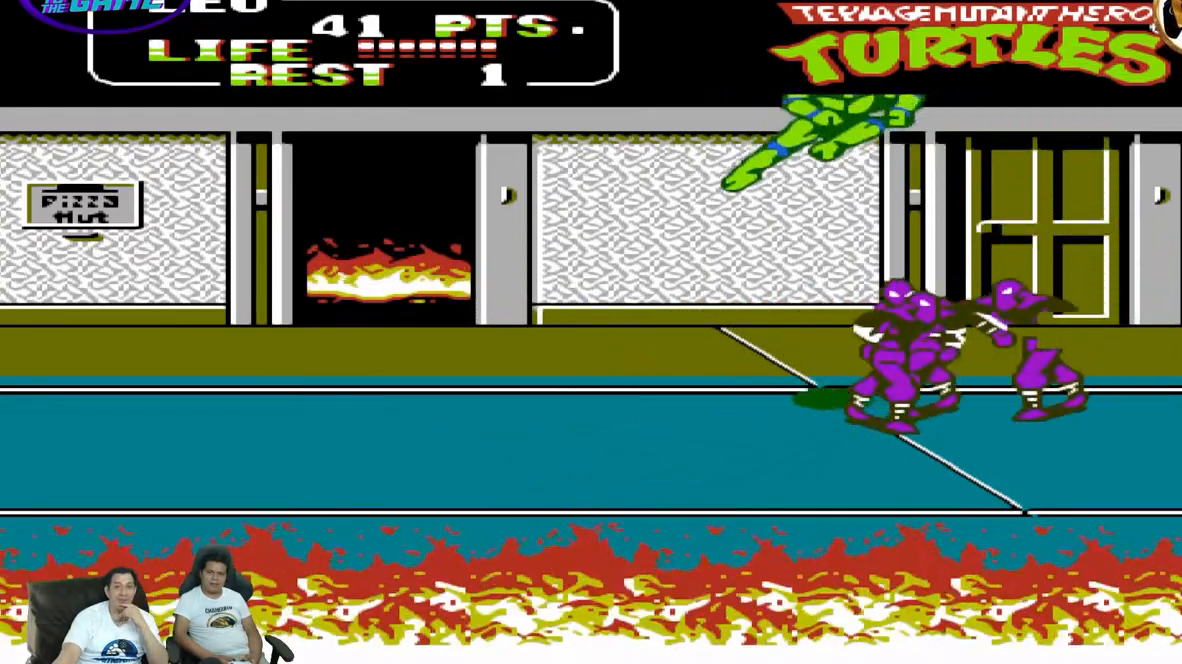
{"dt_ms": 500, "buttons": ["A", "DPAD_LEFT"], "events": [[67, "B", "up"], [467, "A", "down"]]}
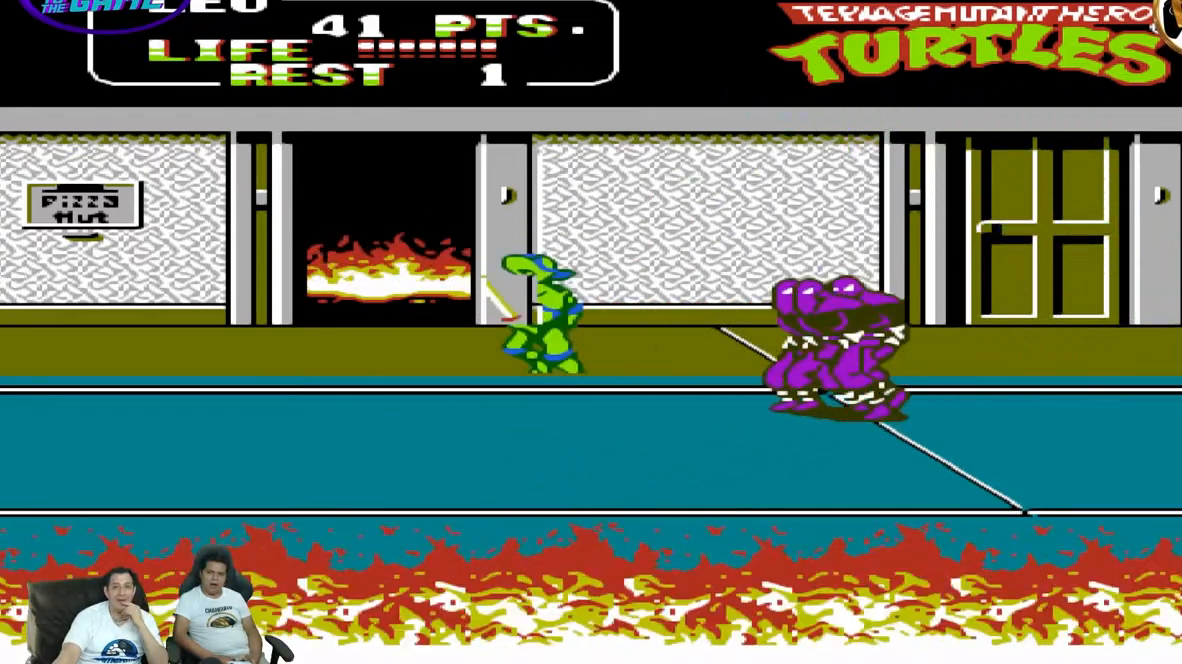
{"dt_ms": 500, "buttons": ["DPAD_LEFT"], "events": [[117, "A", "up"]]}
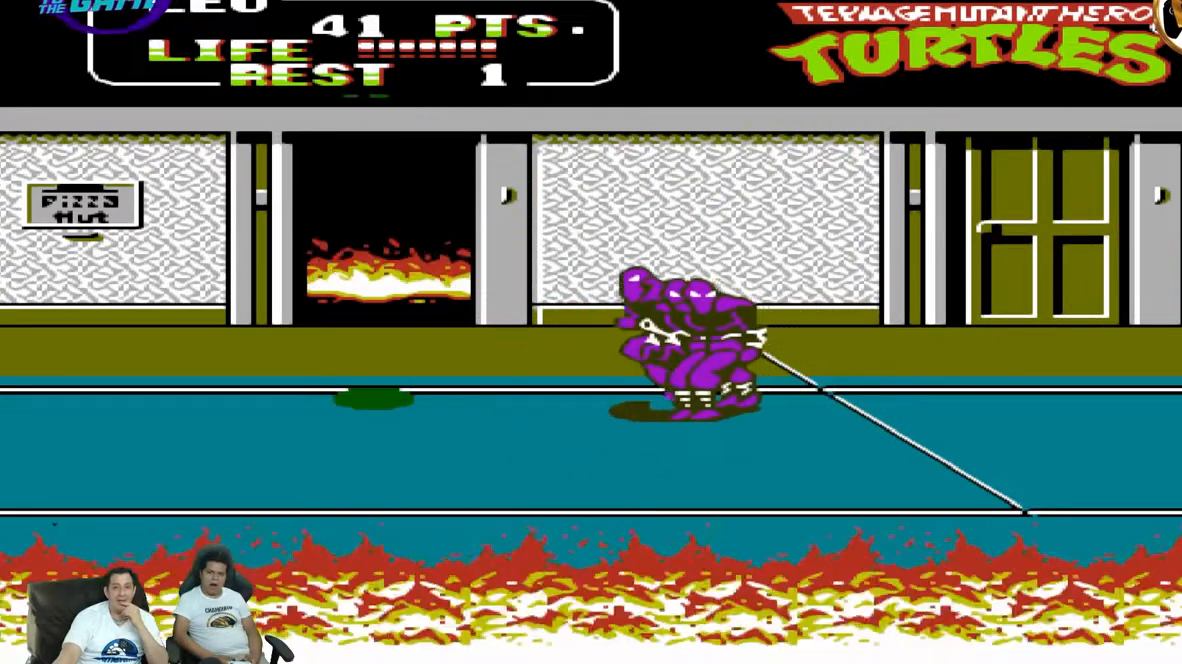
{"dt_ms": 500, "buttons": ["B", "DPAD_UP", "DPAD_RIGHT"], "events": [[367, "DPAD_DOWN", "down"], [400, "DPAD_LEFT", "up"], [417, "DPAD_DOWN", "up"], [417, "DPAD_RIGHT", "down"], [433, "DPAD_UP", "down"], [450, "B", "down"]]}
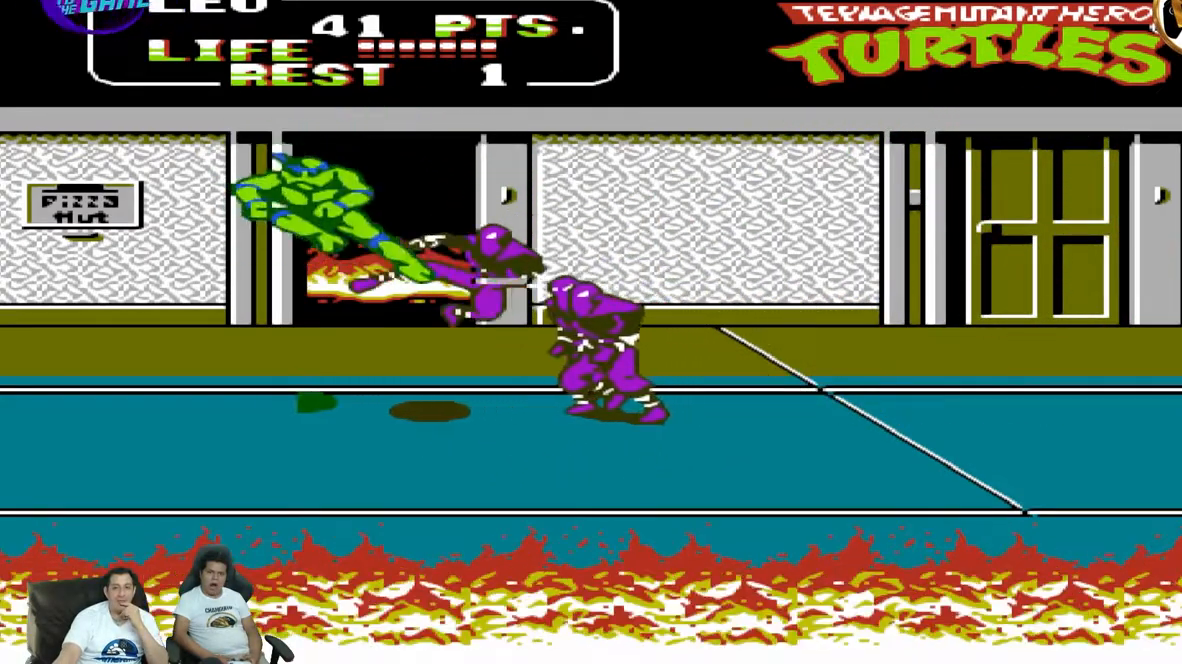
{"dt_ms": 500, "buttons": ["DPAD_UP", "DPAD_RIGHT"], "events": [[67, "B", "up"]]}
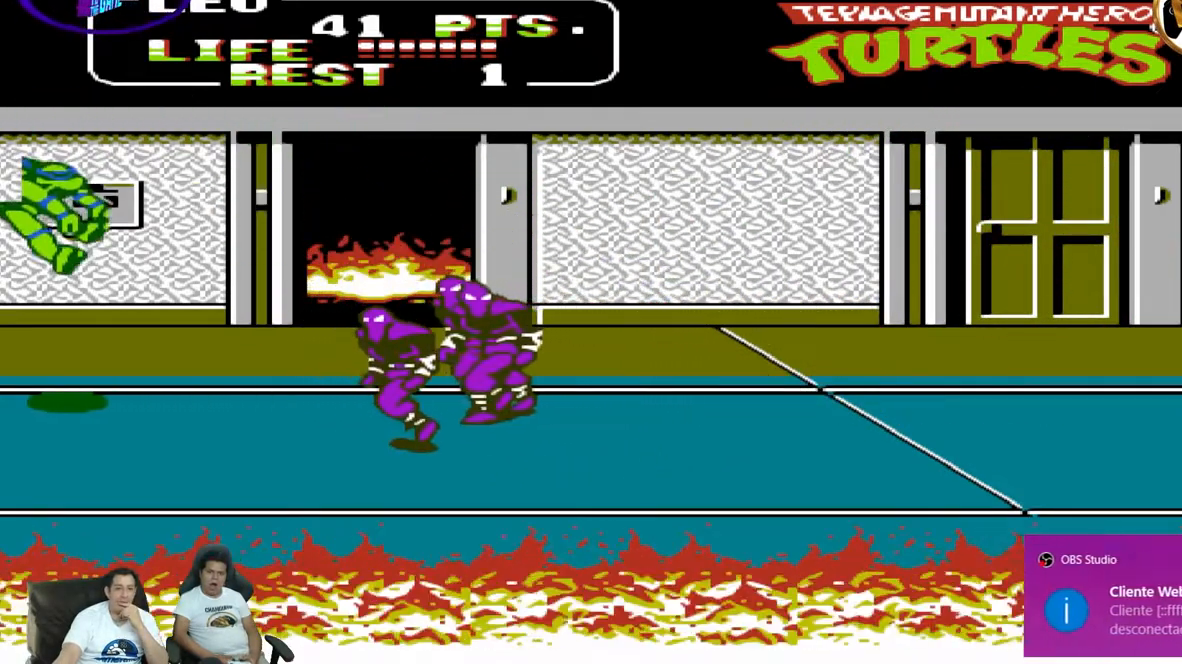
{"dt_ms": 500, "buttons": ["DPAD_RIGHT"], "events": [[50, "DPAD_UP", "up"]]}
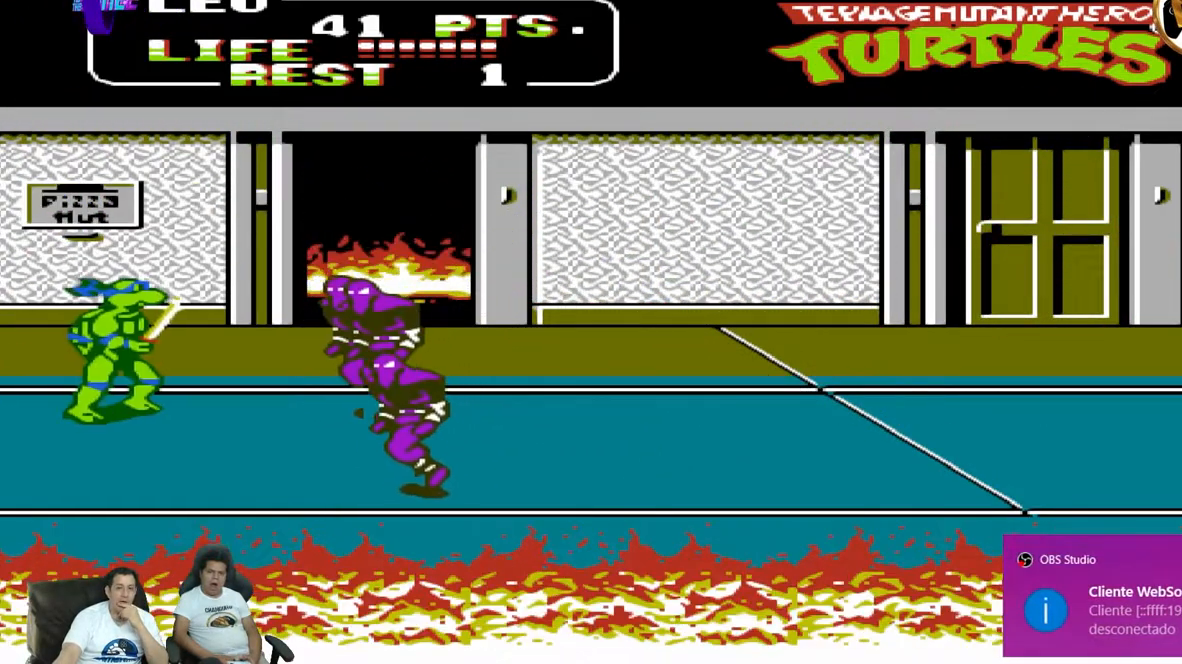
{"dt_ms": 500, "buttons": ["DPAD_UP", "DPAD_RIGHT"]}
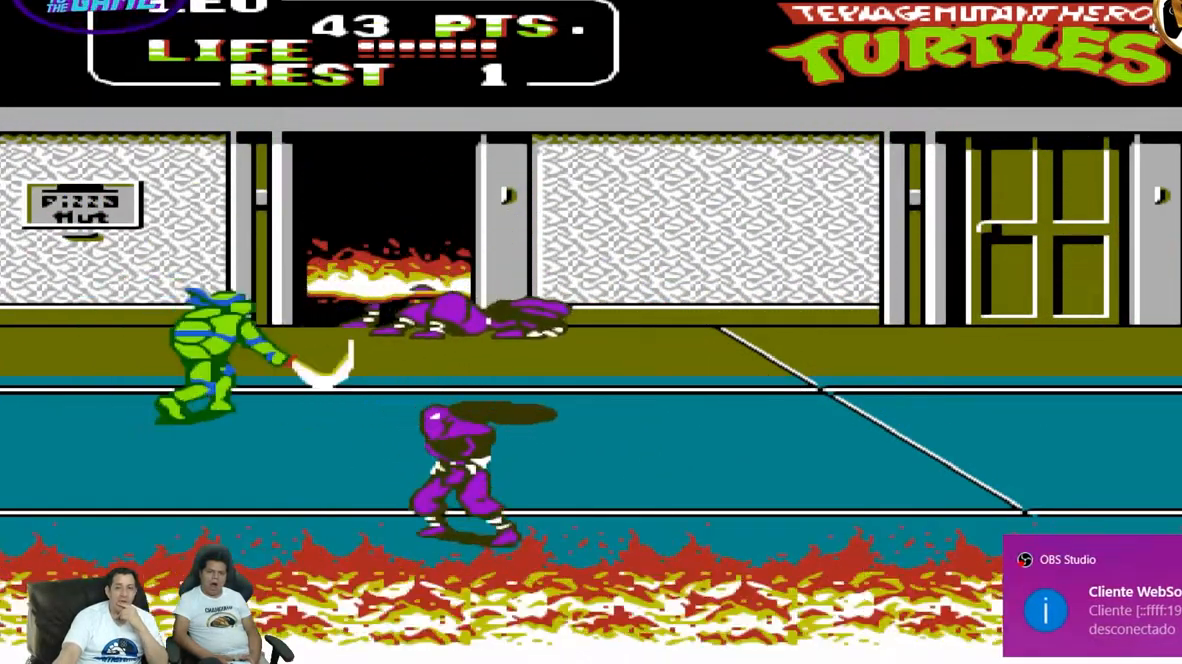
{"dt_ms": 500, "buttons": ["DPAD_DOWN"], "events": [[150, "DPAD_UP", "up"], [333, "DPAD_DOWN", "down"], [333, "DPAD_RIGHT", "up"]]}
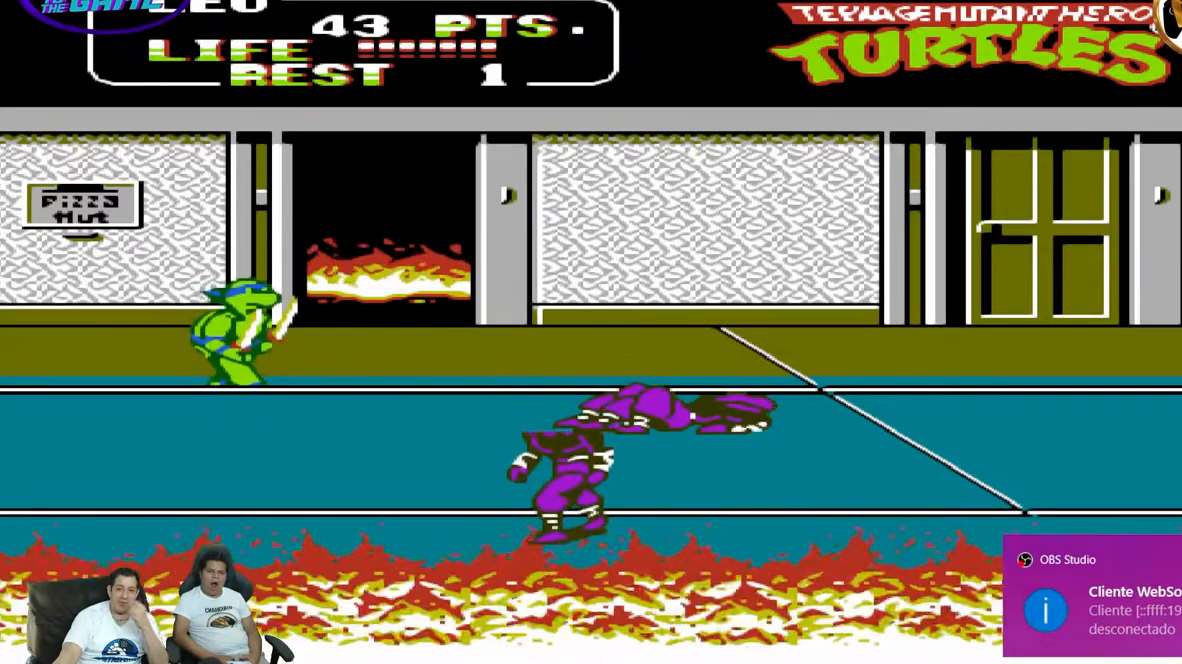
{"dt_ms": 500, "buttons": ["A", "DPAD_DOWN"], "events": [[367, "A", "down"]]}
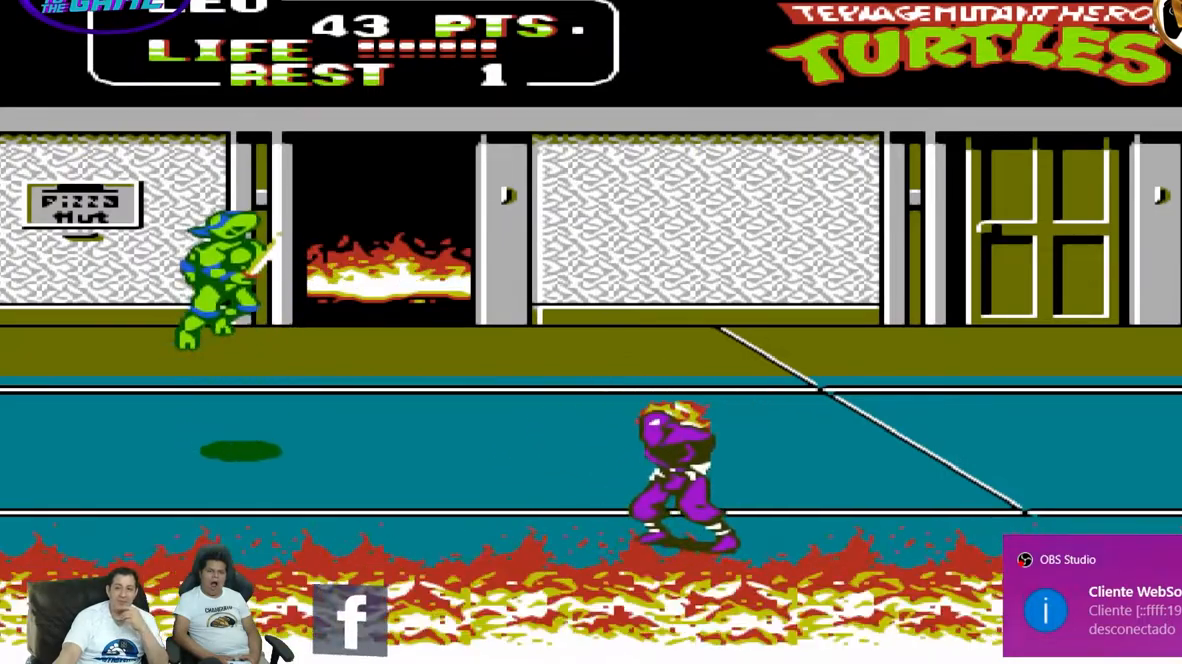
{"dt_ms": 500, "buttons": ["B", "DPAD_UP", "DPAD_RIGHT"], "events": [[17, "A", "up"], [467, "B", "down"], [467, "DPAD_DOWN", "up"], [467, "DPAD_RIGHT", "down"], [467, "DPAD_UP", "down"]]}
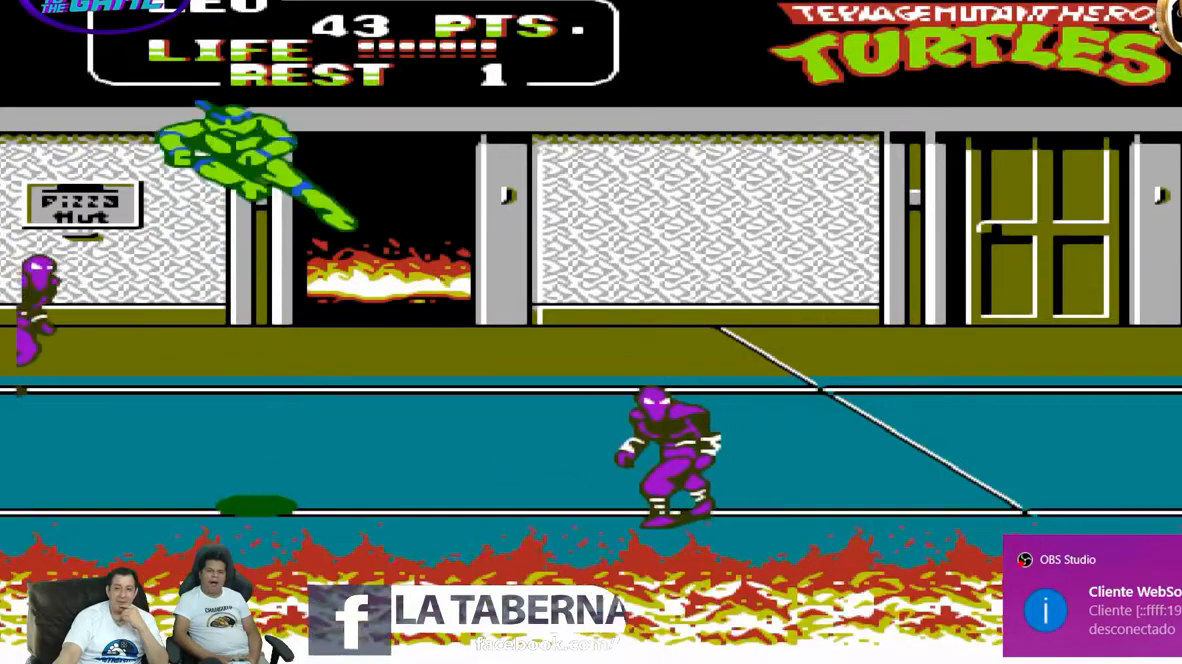
{"dt_ms": 1000, "buttons": ["DPAD_RIGHT"]}
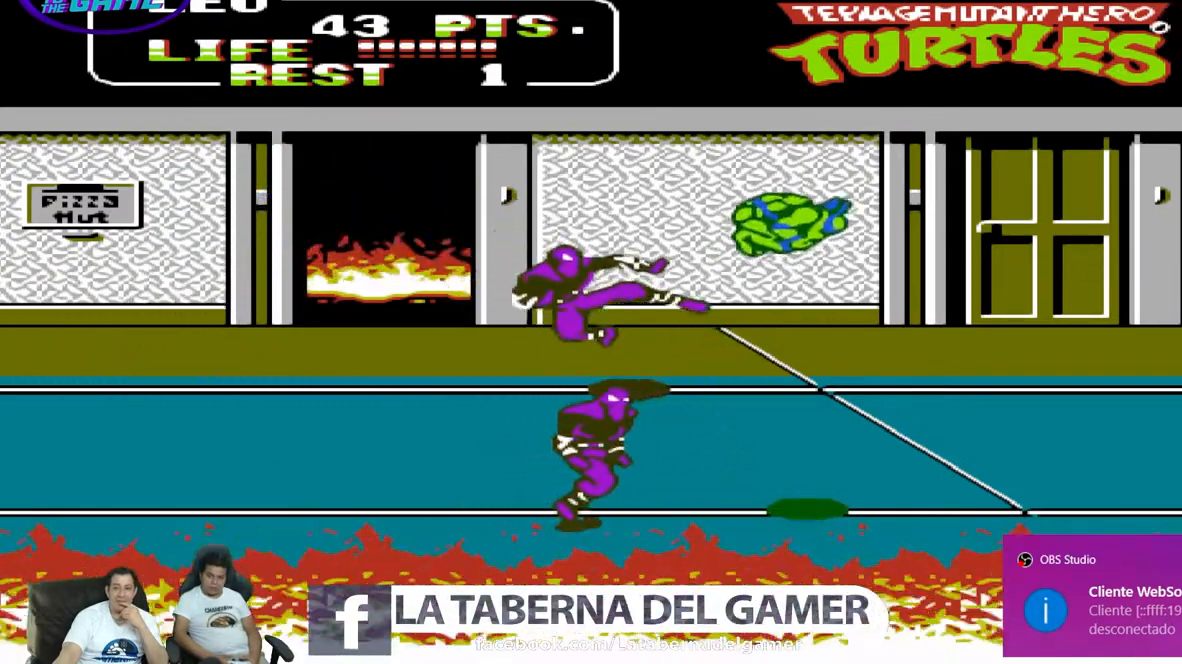
{"dt_ms": 500, "buttons": ["DPAD_RIGHT"], "events": [[283, "DPAD_UP", "down"], [483, "DPAD_UP", "up"]]}
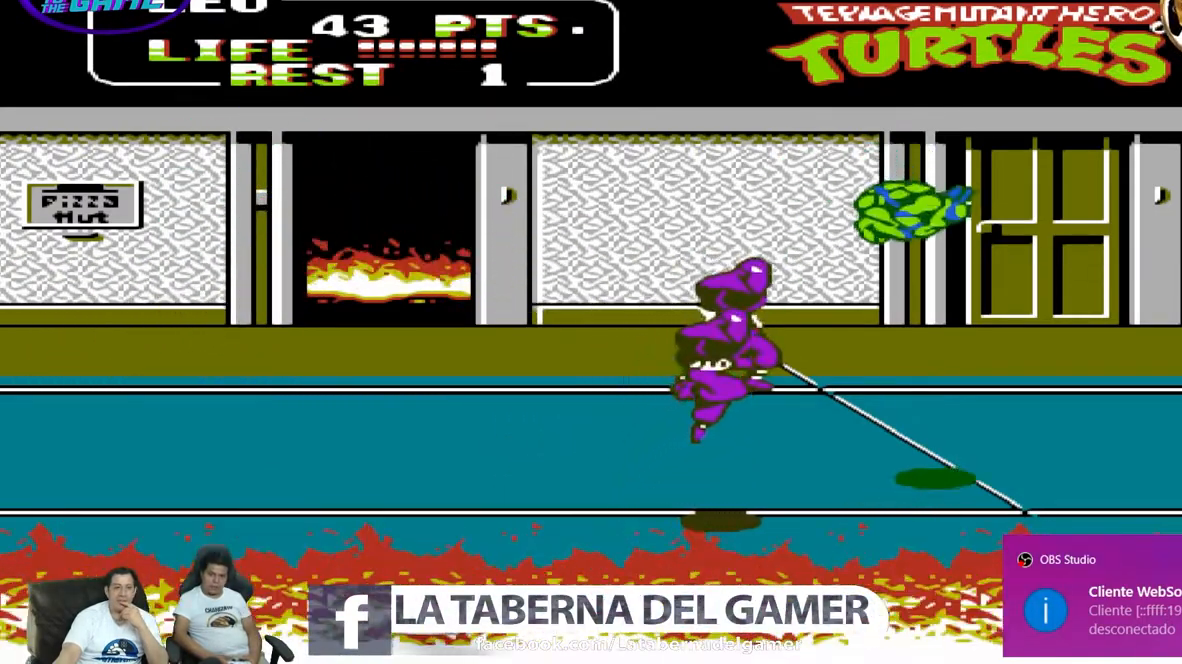
{"dt_ms": 500, "buttons": ["DPAD_LEFT"], "events": [[67, "DPAD_DOWN", "down"], [67, "DPAD_RIGHT", "up"], [150, "B", "down"], [150, "DPAD_DOWN", "up"], [150, "DPAD_LEFT", "down"], [250, "B", "up"]]}
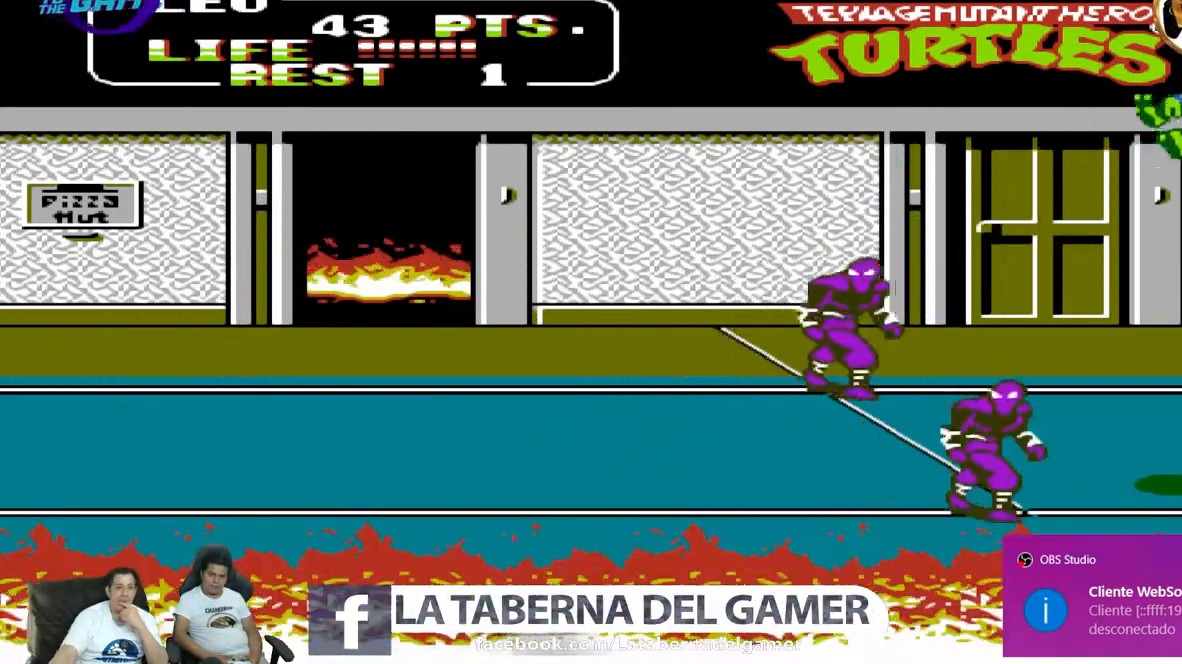
{"dt_ms": 500, "buttons": ["DPAD_LEFT"], "events": [[67, "DPAD_LEFT", "up"], [83, "A", "down"], [233, "A", "up"], [383, "DPAD_LEFT", "down"]]}
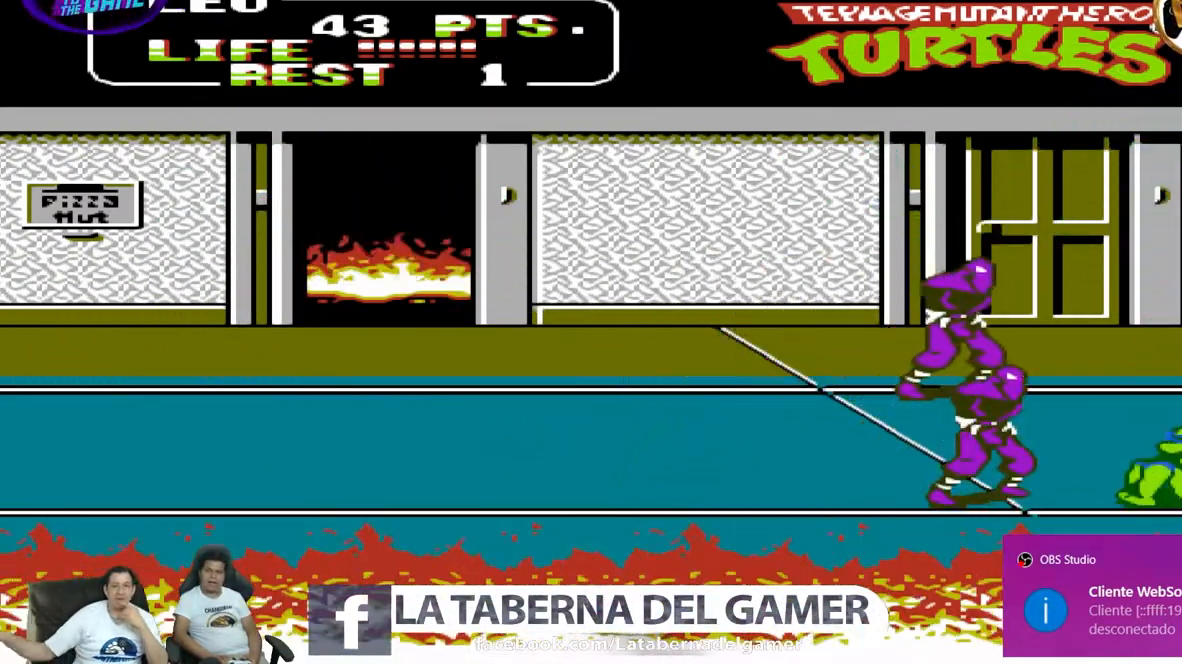
{"dt_ms": 500, "buttons": ["DPAD_DOWN", "DPAD_LEFT"], "events": [[117, "B", "down"], [183, "B", "up"], [317, "B", "down"], [367, "DPAD_DOWN", "down"], [417, "B", "up"]]}
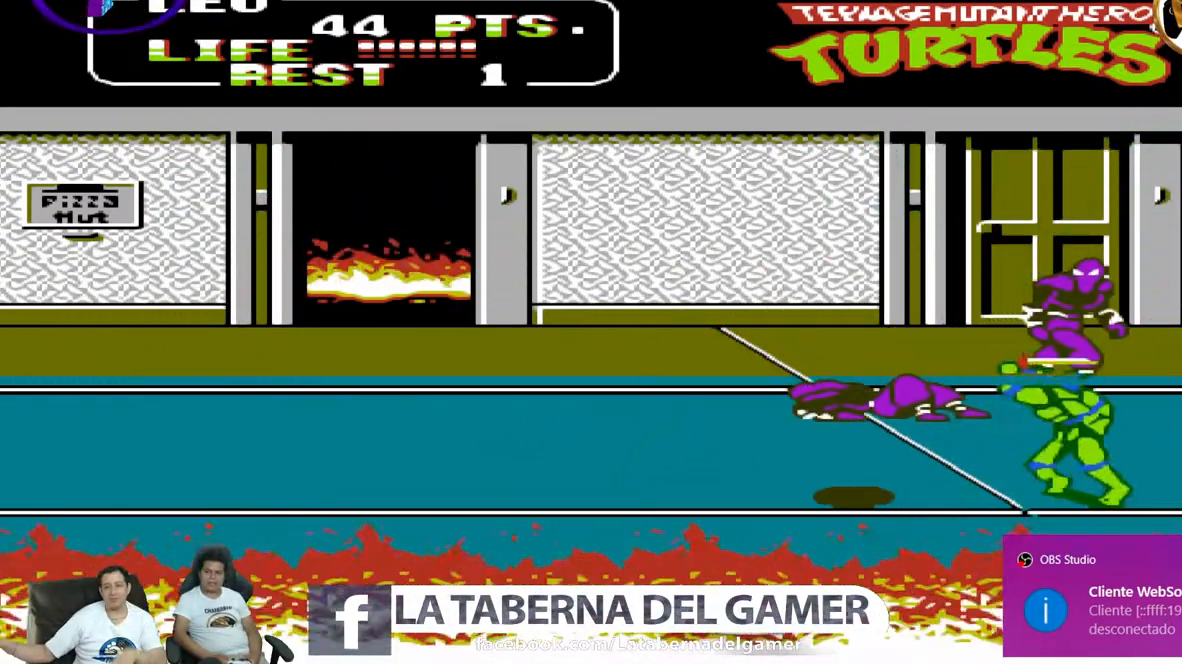
{"dt_ms": 500, "buttons": ["DPAD_LEFT"], "events": [[417, "DPAD_DOWN", "up"]]}
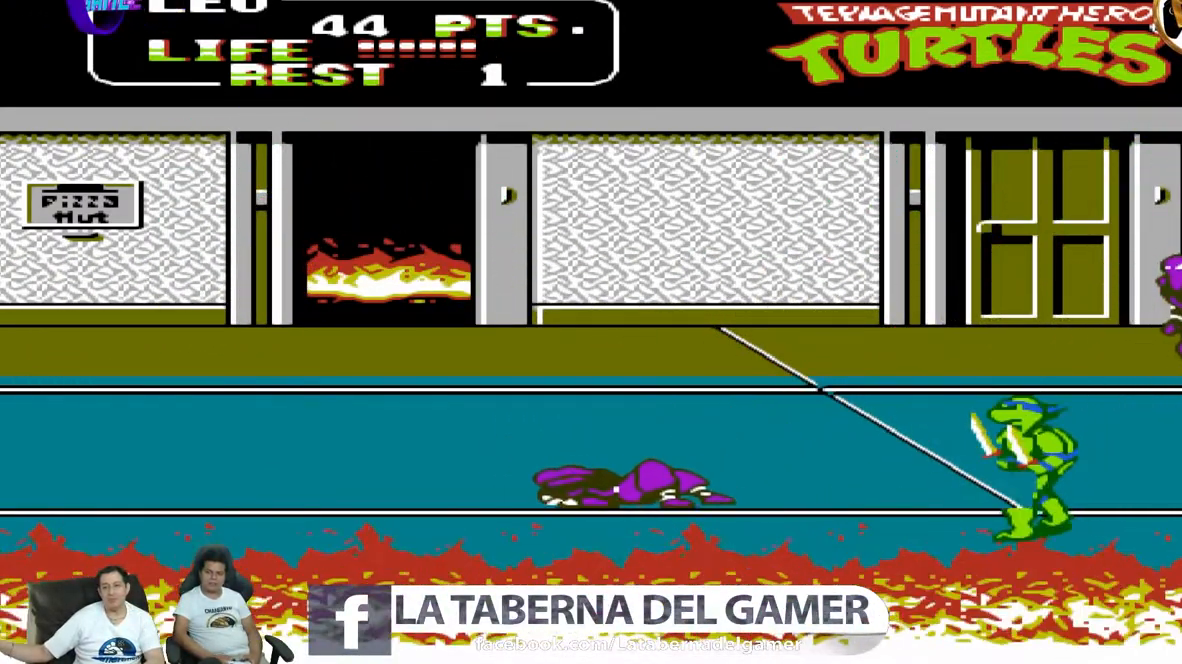
{"dt_ms": 500, "buttons": ["DPAD_LEFT"], "events": [[50, "DPAD_LEFT", "up"], [233, "DPAD_LEFT", "down"]]}
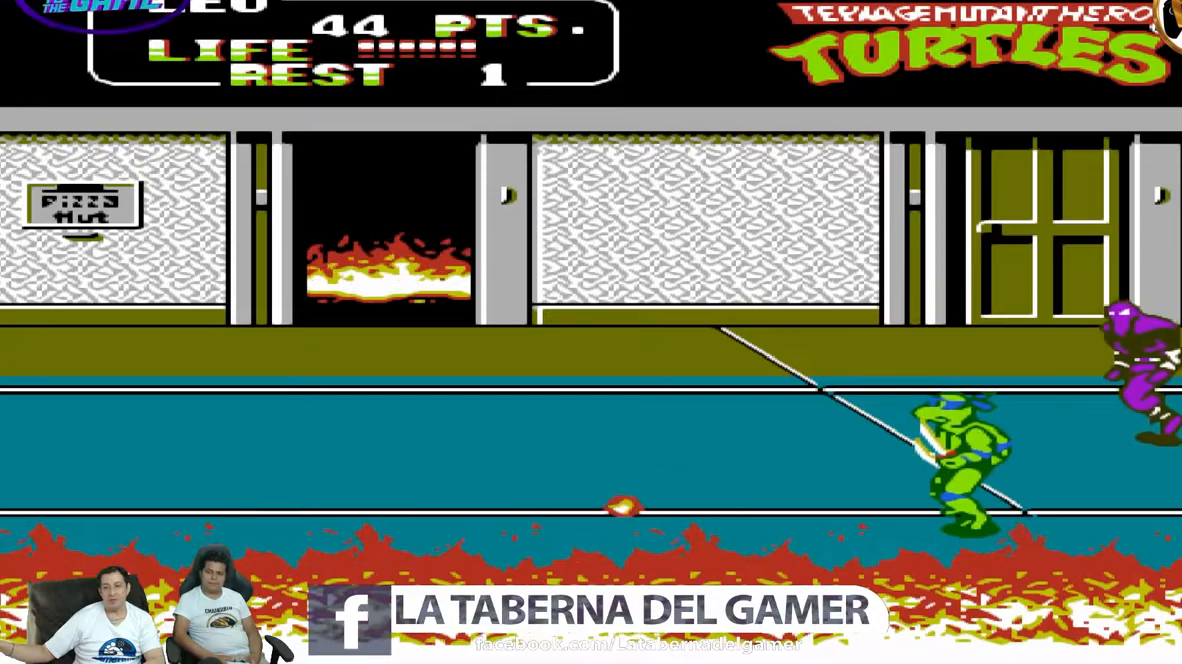
{"dt_ms": 500, "buttons": ["DPAD_LEFT"], "events": [[50, "DPAD_LEFT", "up"], [350, "DPAD_LEFT", "down"]]}
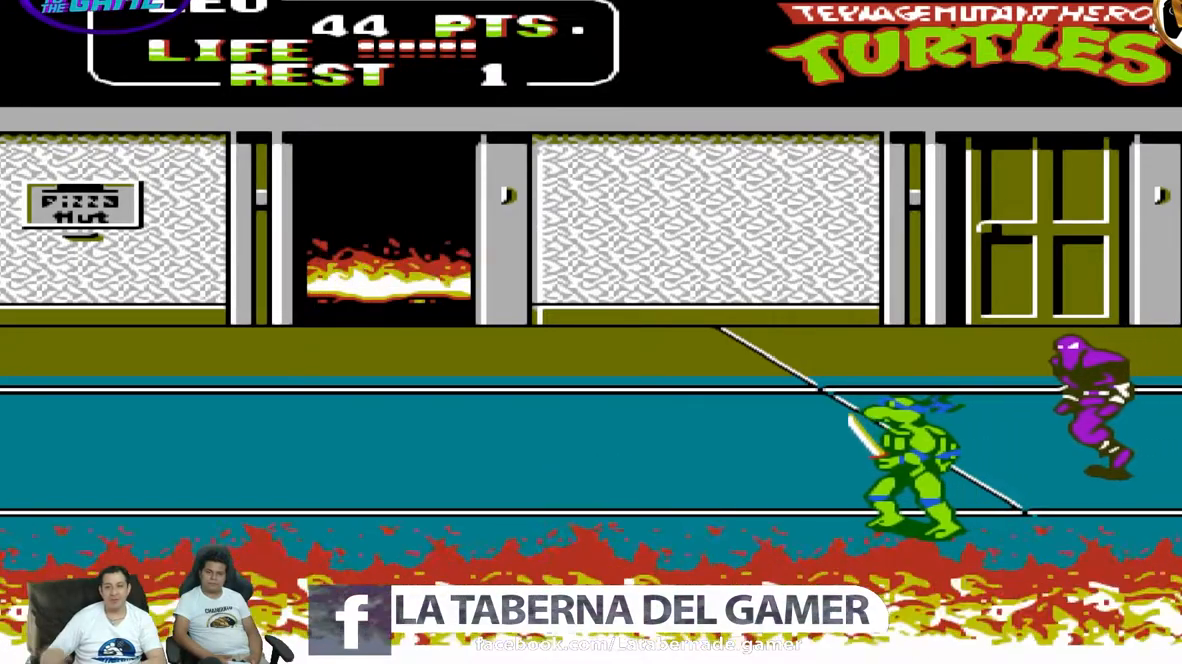
{"dt_ms": 500, "buttons": ["DPAD_UP", "DPAD_RIGHT"]}
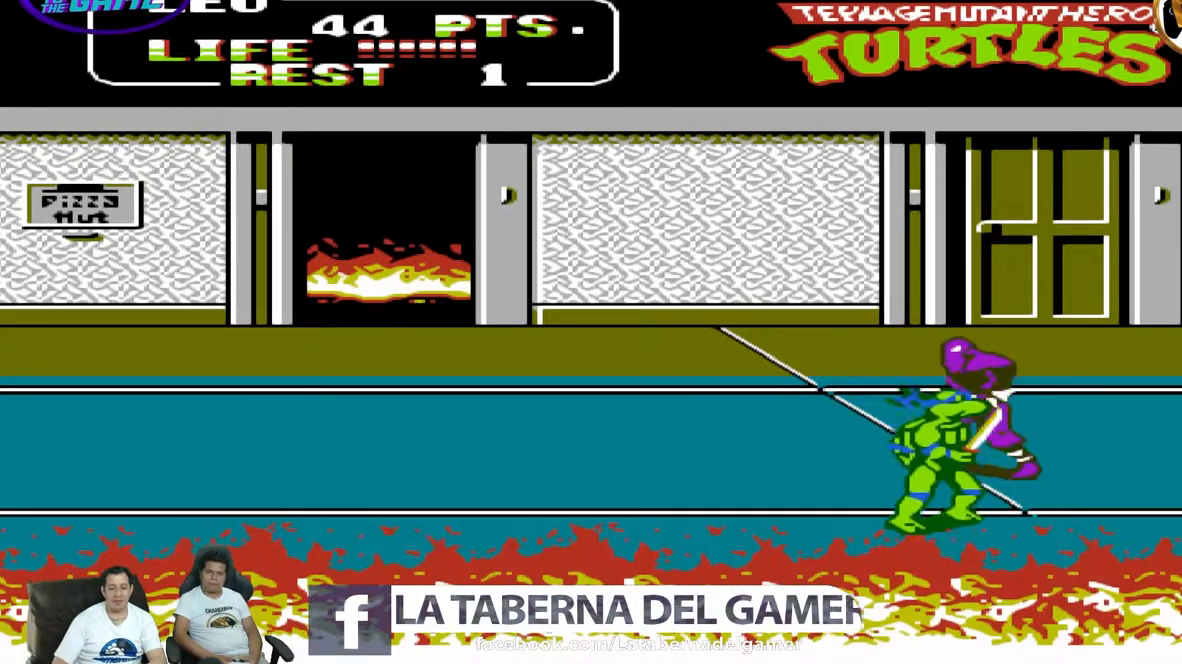
{"dt_ms": 500, "buttons": ["DPAD_UP", "DPAD_RIGHT"], "events": [[150, "B", "down"], [233, "B", "up"]]}
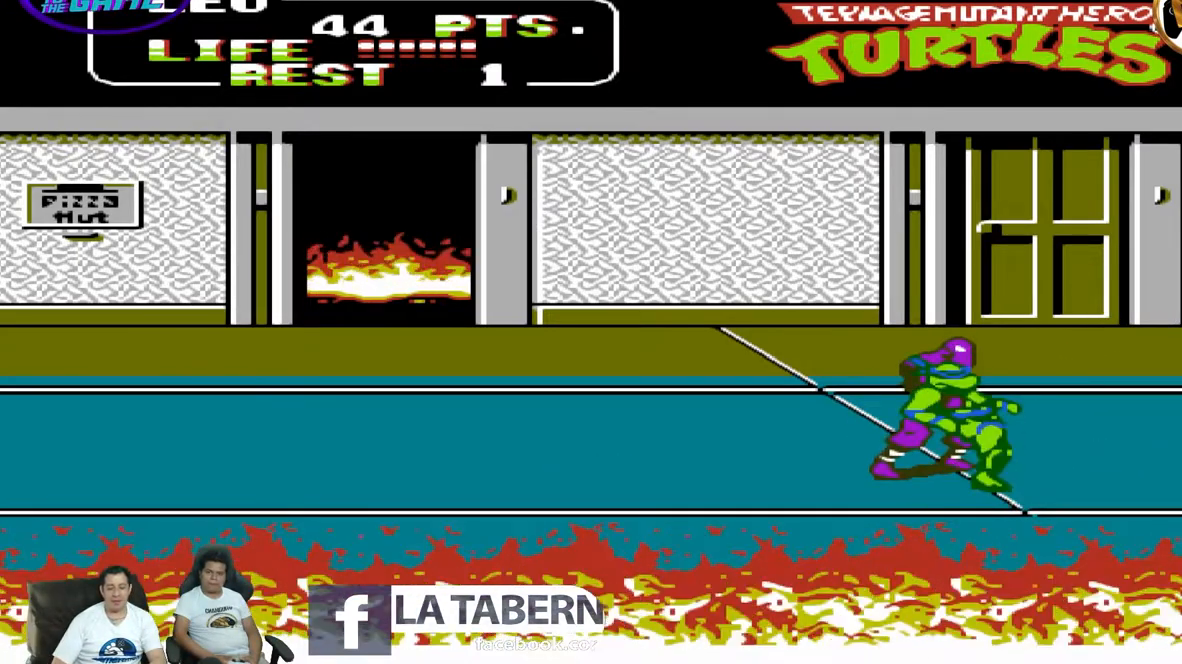
{"dt_ms": 500, "buttons": ["DPAD_DOWN"]}